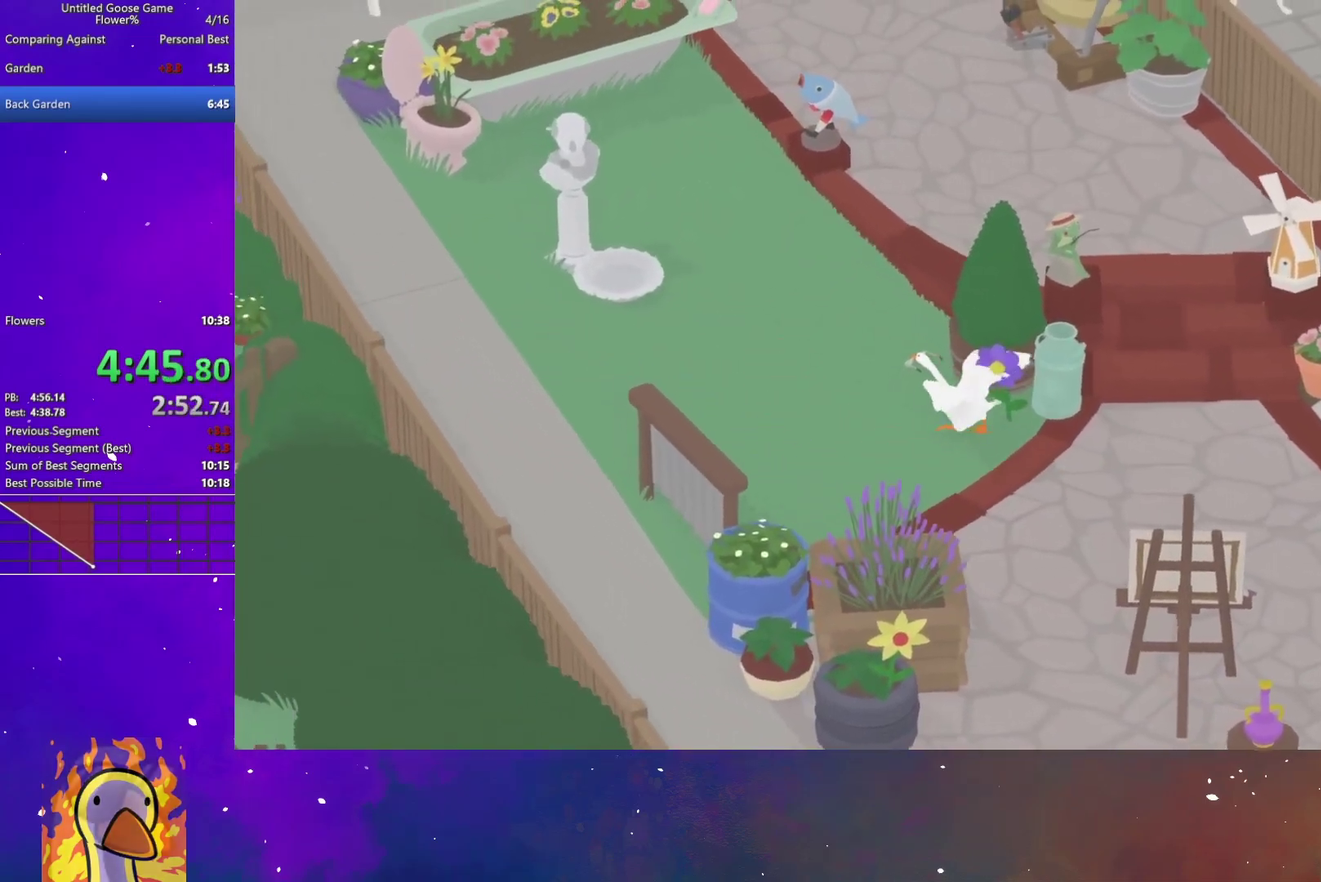
Gameplay with a controller (Xbox layout); each line is a JSON object with the inputs held at the frame after it. "button_events" lists button changes between this image and that frame as [ms after this image, input, new state], when the widget could be followed in between (sticks are given only as held states). This document gives stick clicks only as held states, not as events.
{"buttons": ["A"], "left_stick": "center", "right_stick": "center", "button_events": []}
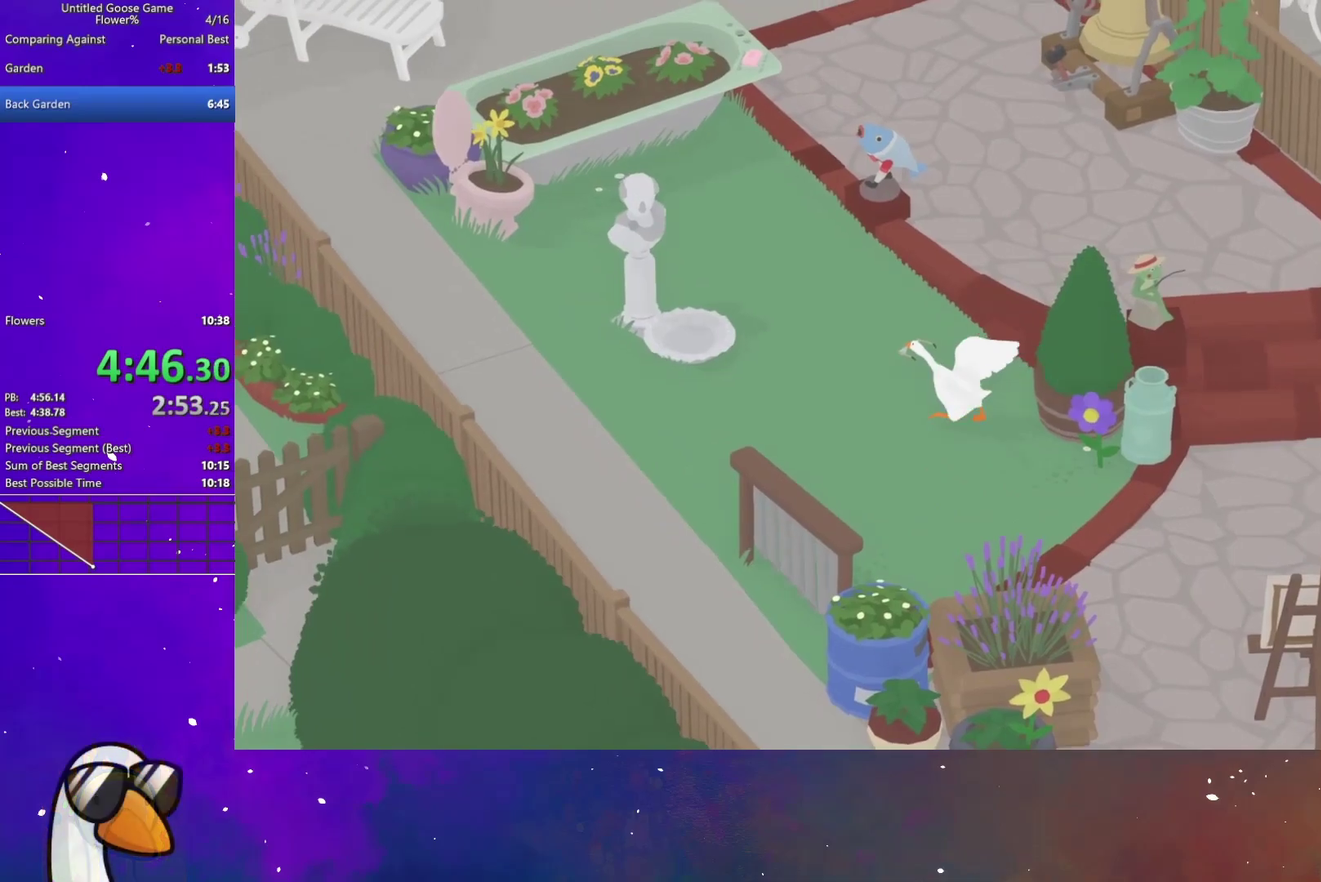
{"buttons": ["A"], "left_stick": "down-left", "right_stick": "center", "button_events": []}
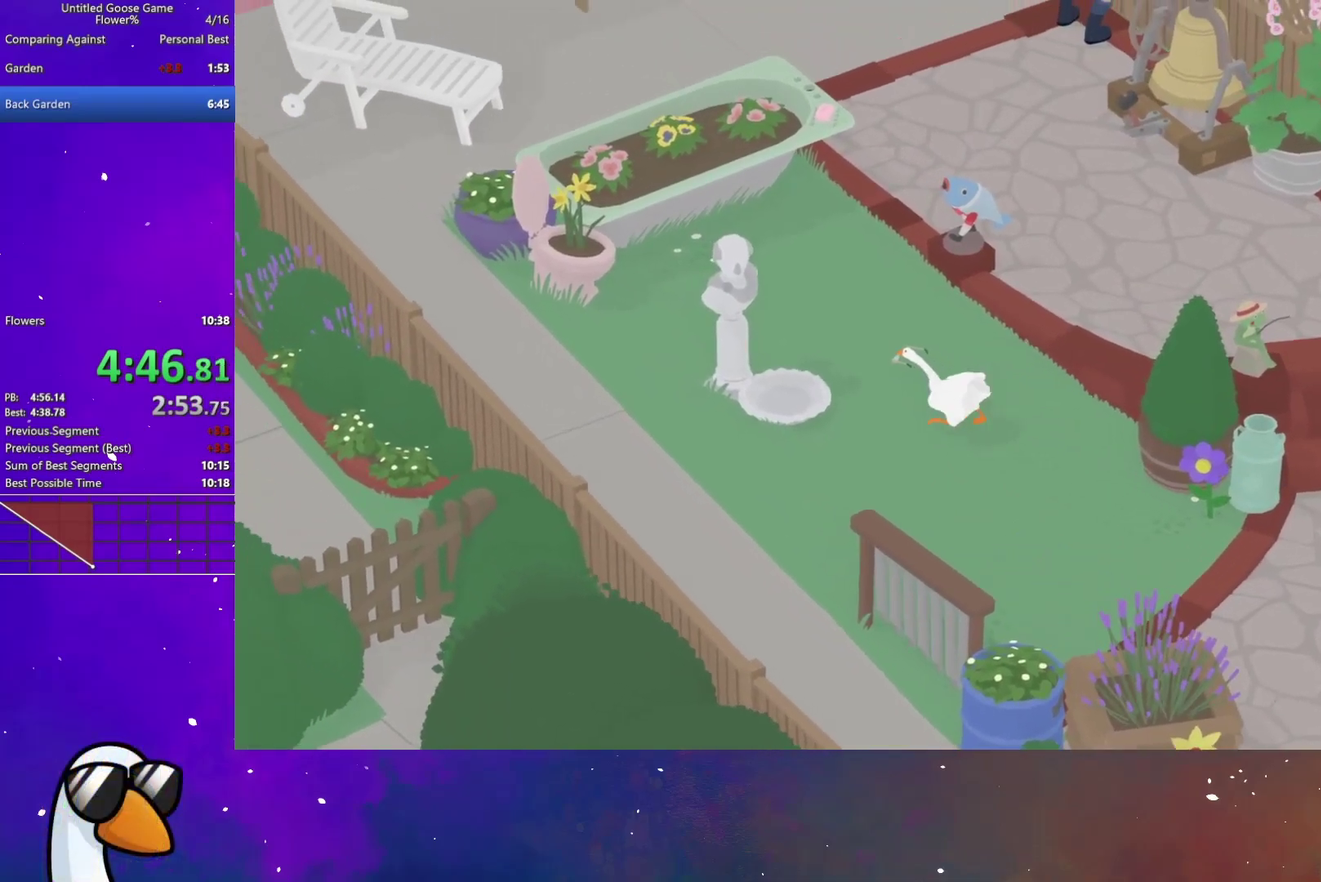
{"buttons": [], "left_stick": "right", "right_stick": "center", "button_events": [[267, "L2", "down"], [400, "A", "up"], [400, "B", "down"], [417, "L2", "up"], [483, "B", "up"]]}
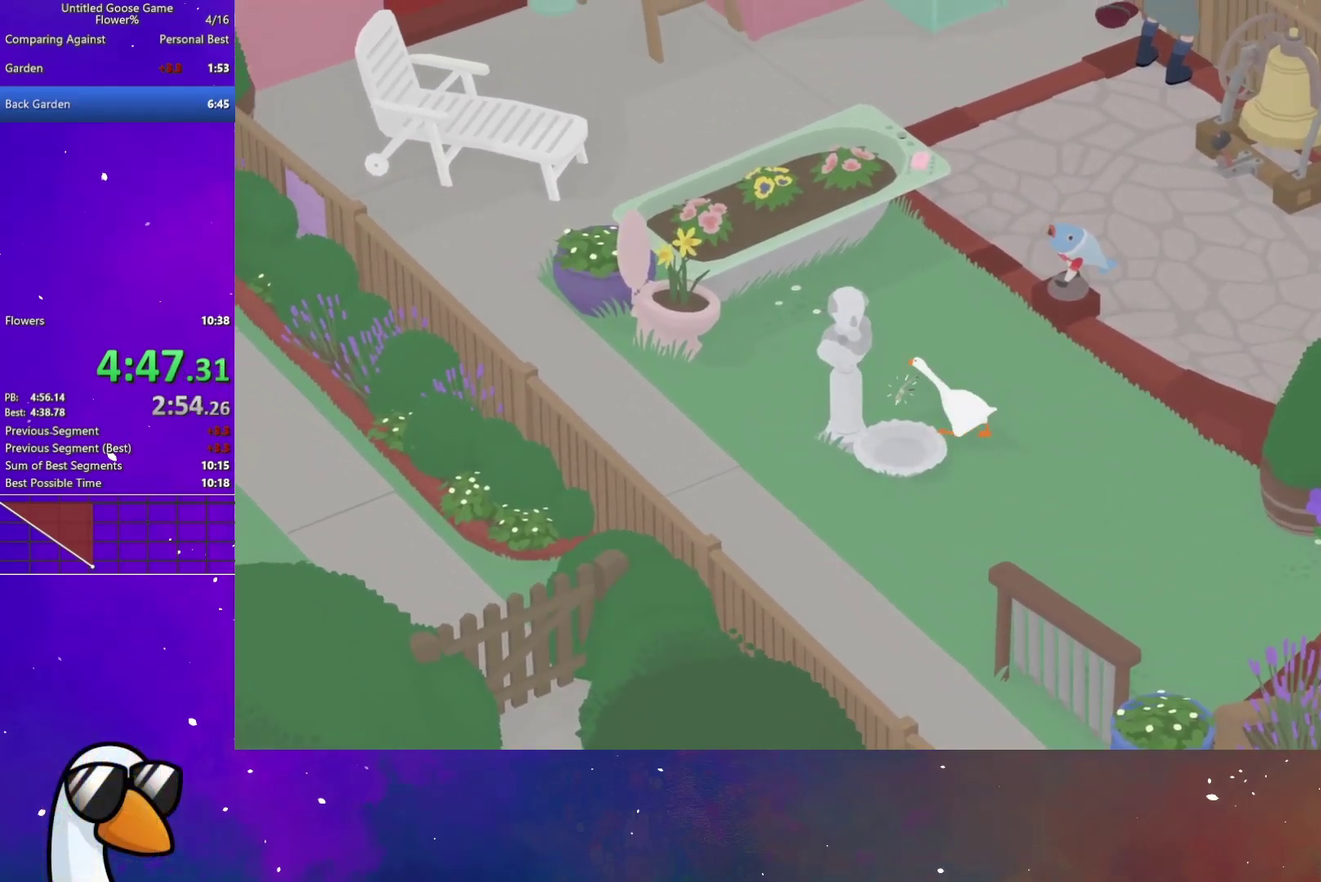
{"buttons": ["A"], "left_stick": "down-right", "right_stick": "center", "button_events": [[233, "A", "down"], [350, "A", "up"], [483, "A", "down"]]}
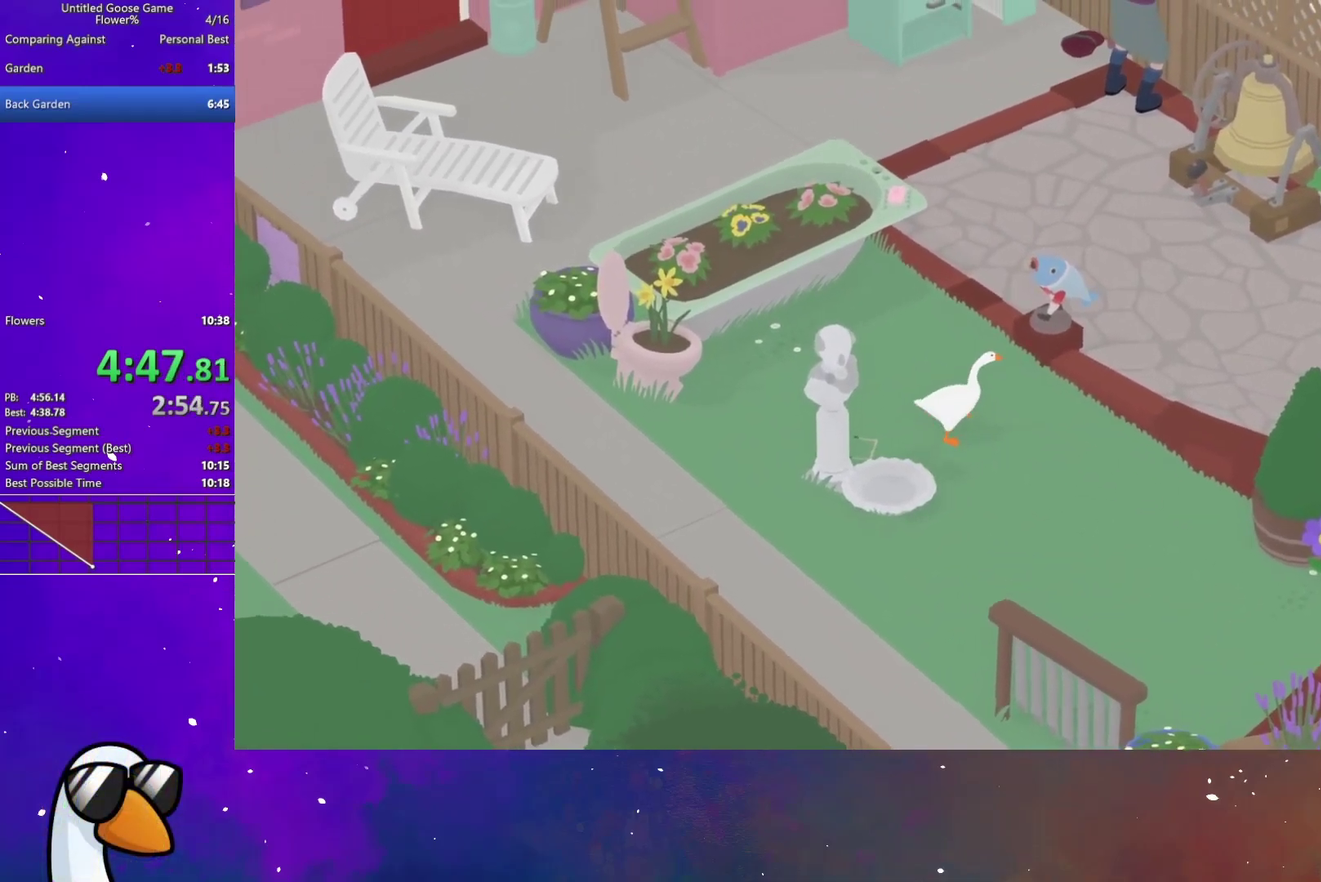
{"buttons": ["A"], "left_stick": "right", "right_stick": "center", "button_events": []}
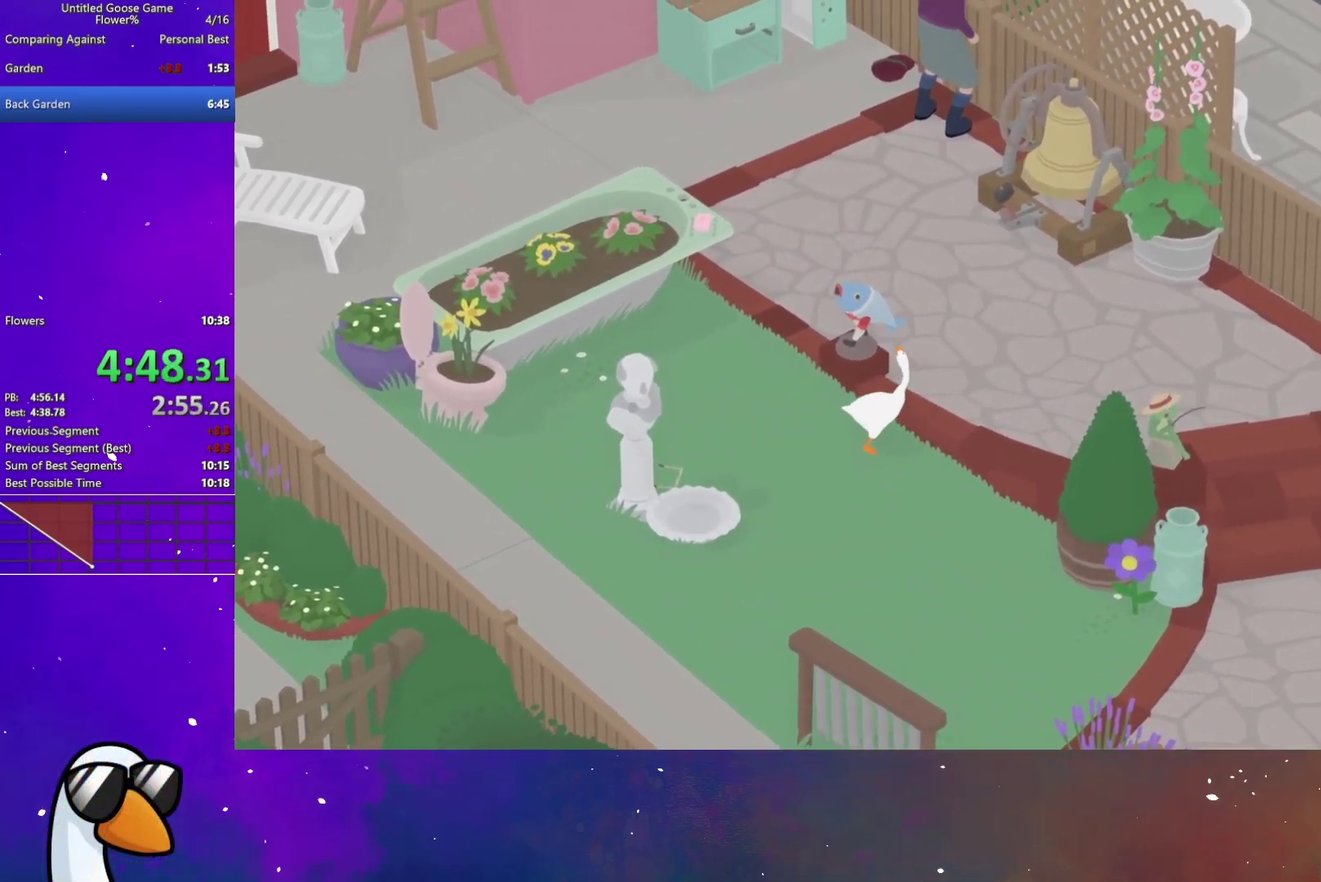
{"buttons": ["A"], "left_stick": "right", "right_stick": "center", "button_events": [[67, "A", "up"], [233, "A", "down"]]}
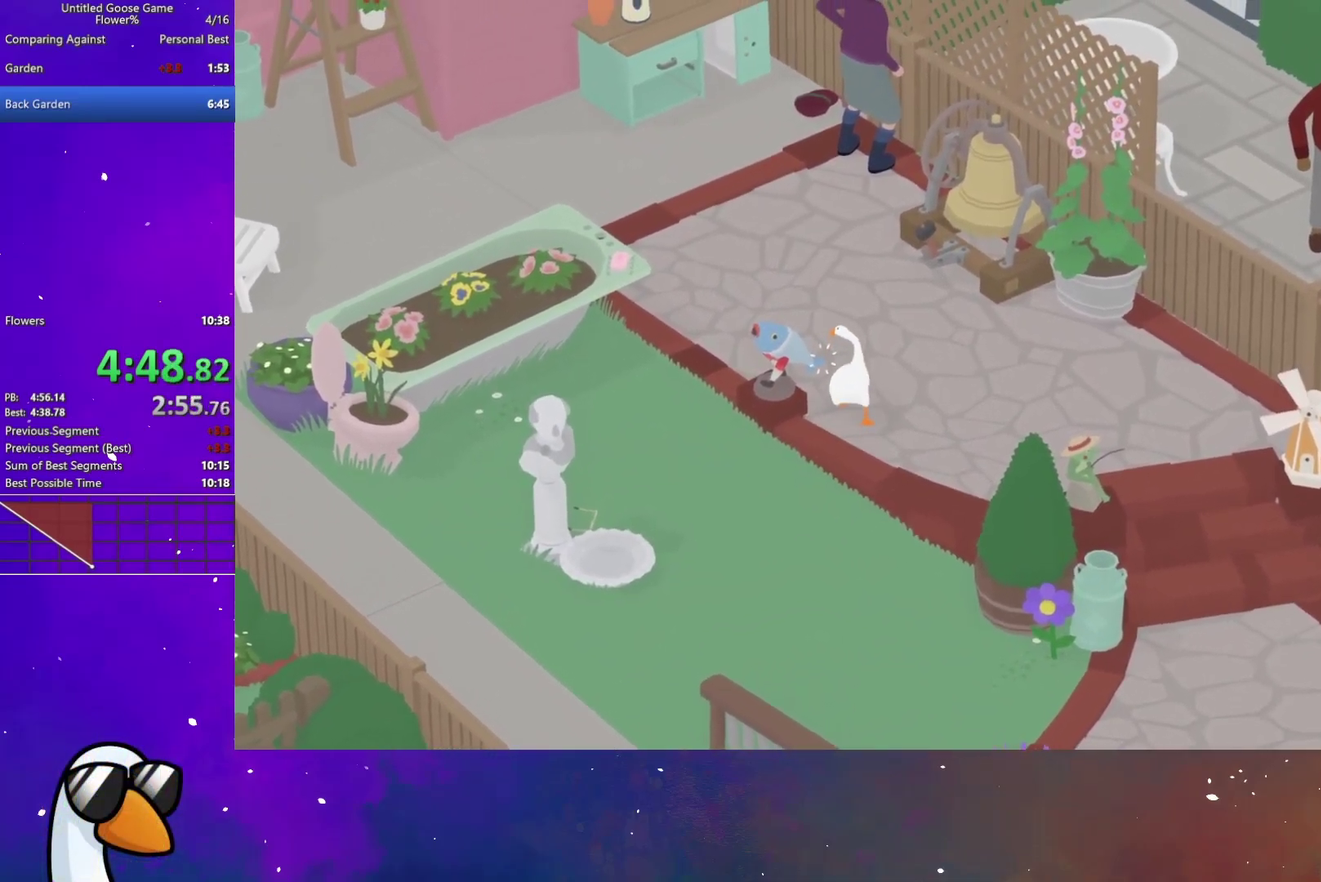
{"buttons": ["A"], "left_stick": "down-left", "right_stick": "center", "button_events": [[183, "A", "up"], [317, "A", "down"]]}
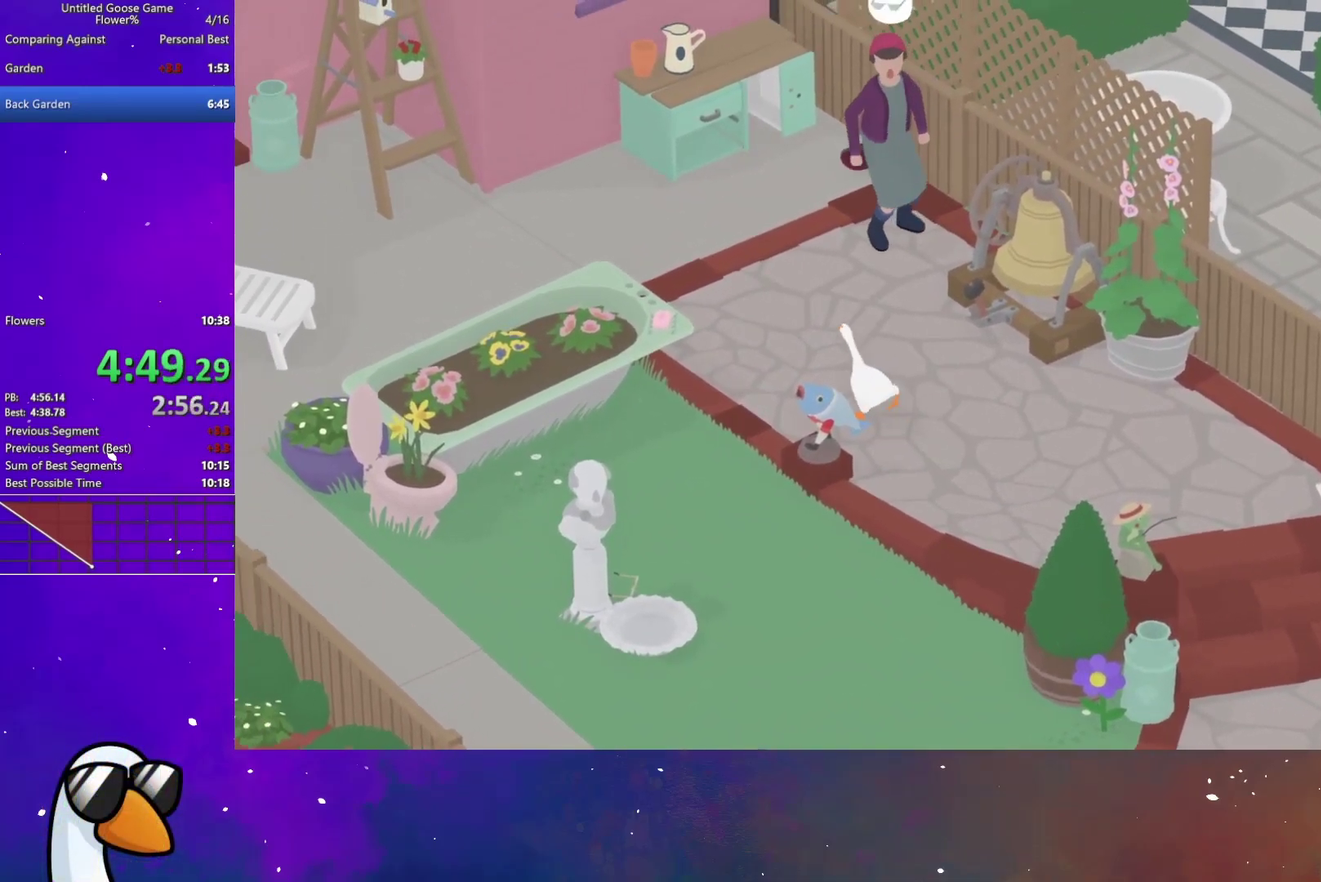
{"buttons": ["A"], "left_stick": "center", "right_stick": "center", "button_events": []}
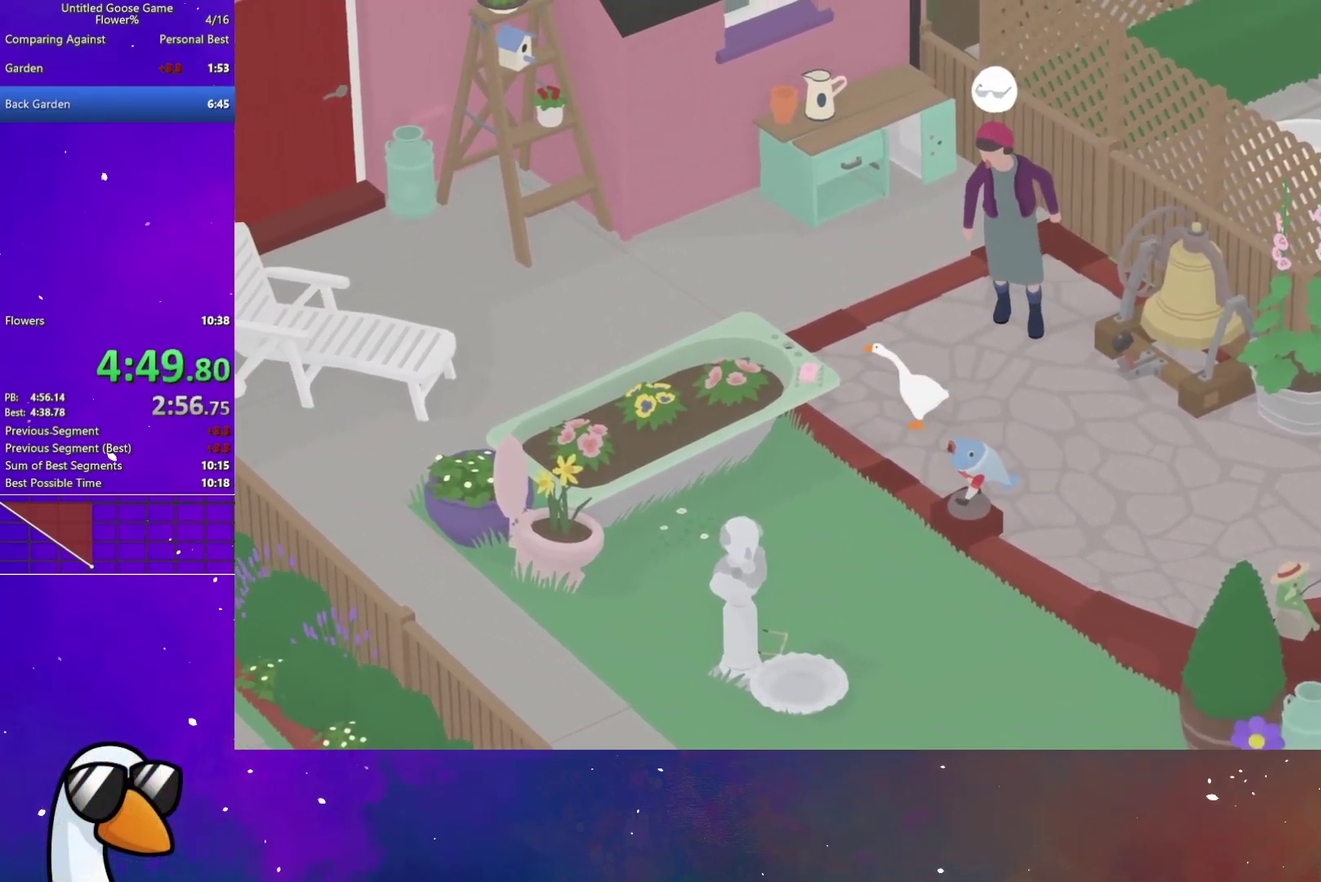
{"buttons": [], "left_stick": "right", "right_stick": "center", "button_events": [[433, "A", "up"]]}
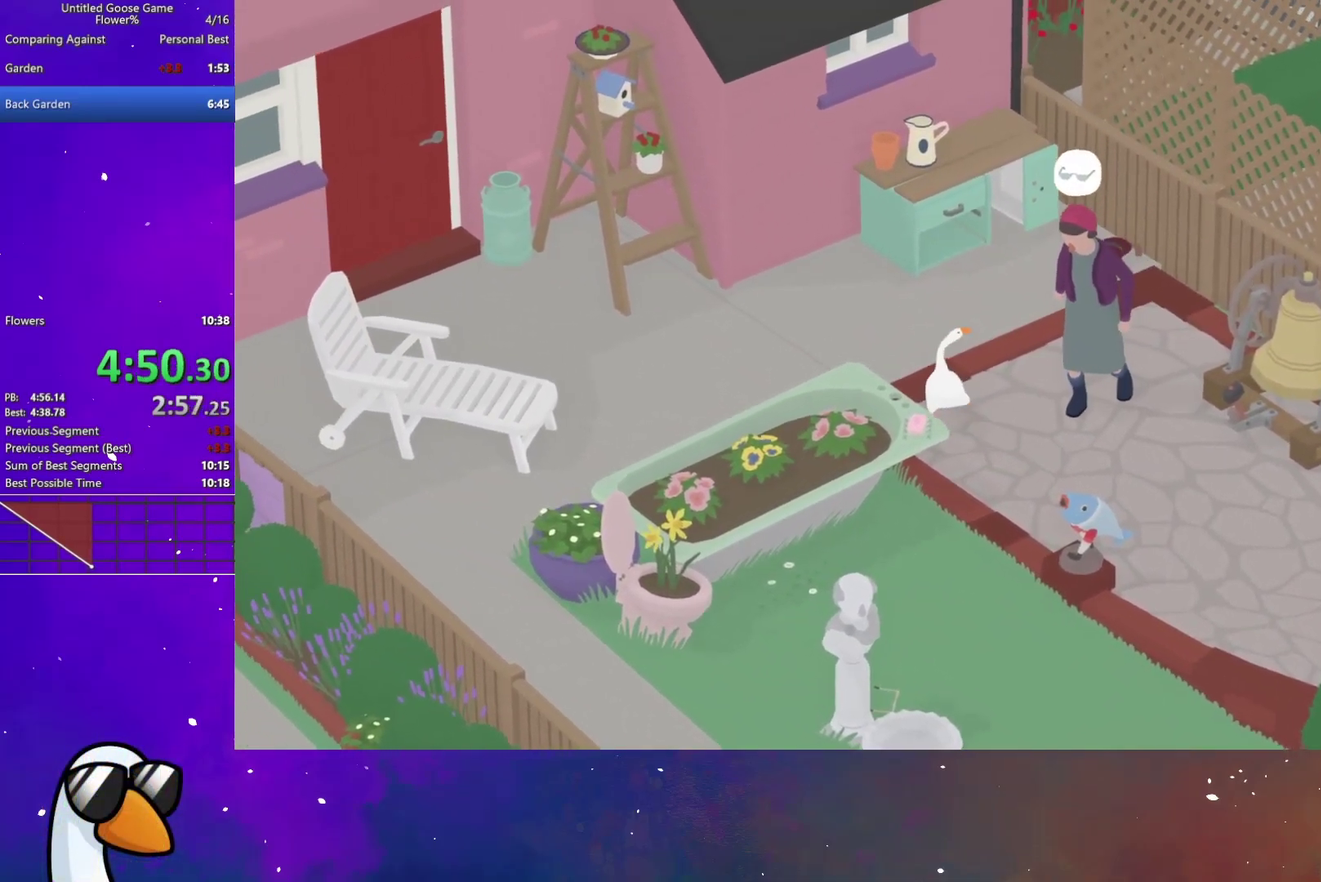
{"buttons": ["A"], "left_stick": "right", "right_stick": "center", "button_events": [[150, "A", "down"], [333, "A", "up"], [450, "A", "down"]]}
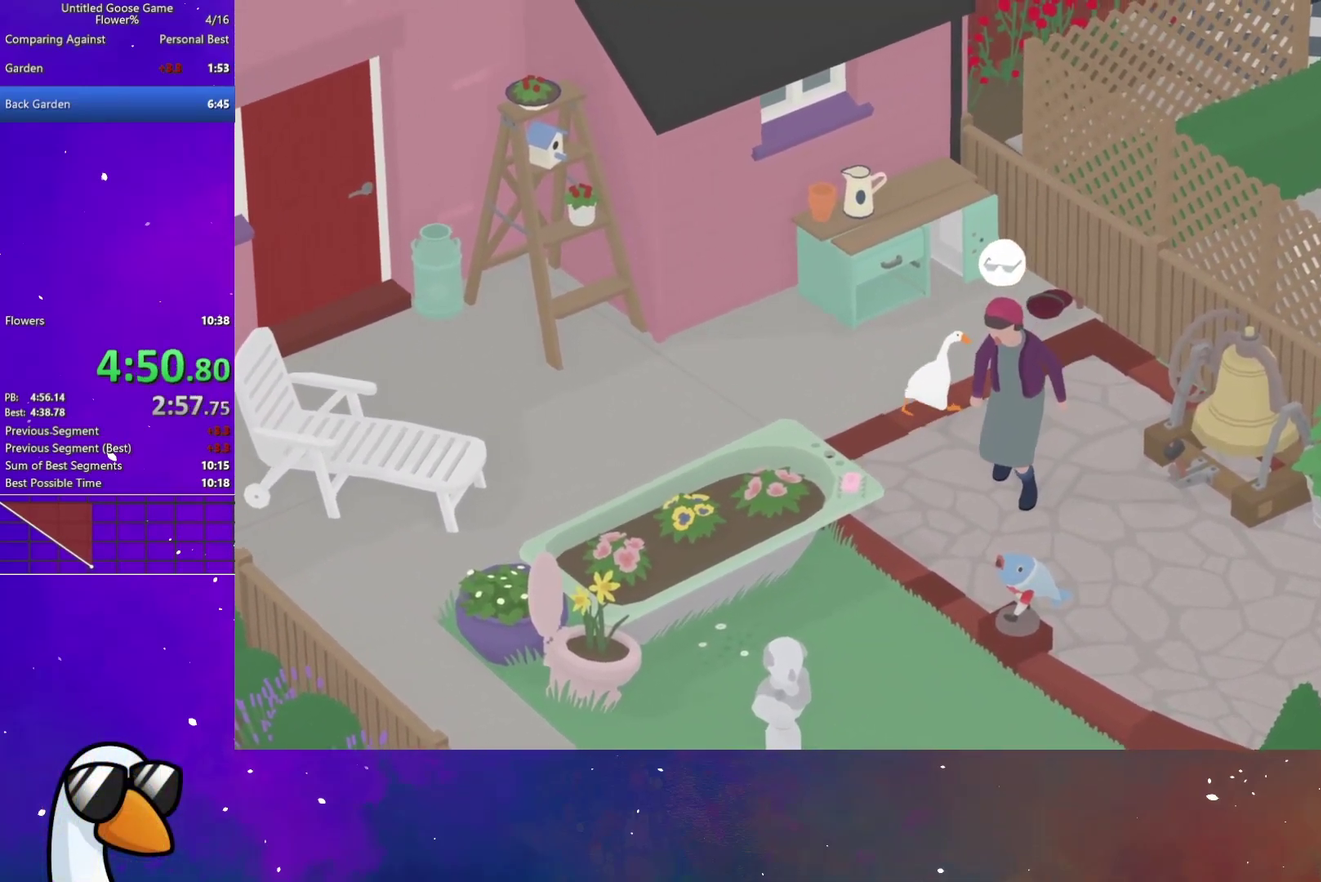
{"buttons": ["L2"], "left_stick": "right", "right_stick": "center", "button_events": [[250, "L2", "down"], [317, "A", "up"]]}
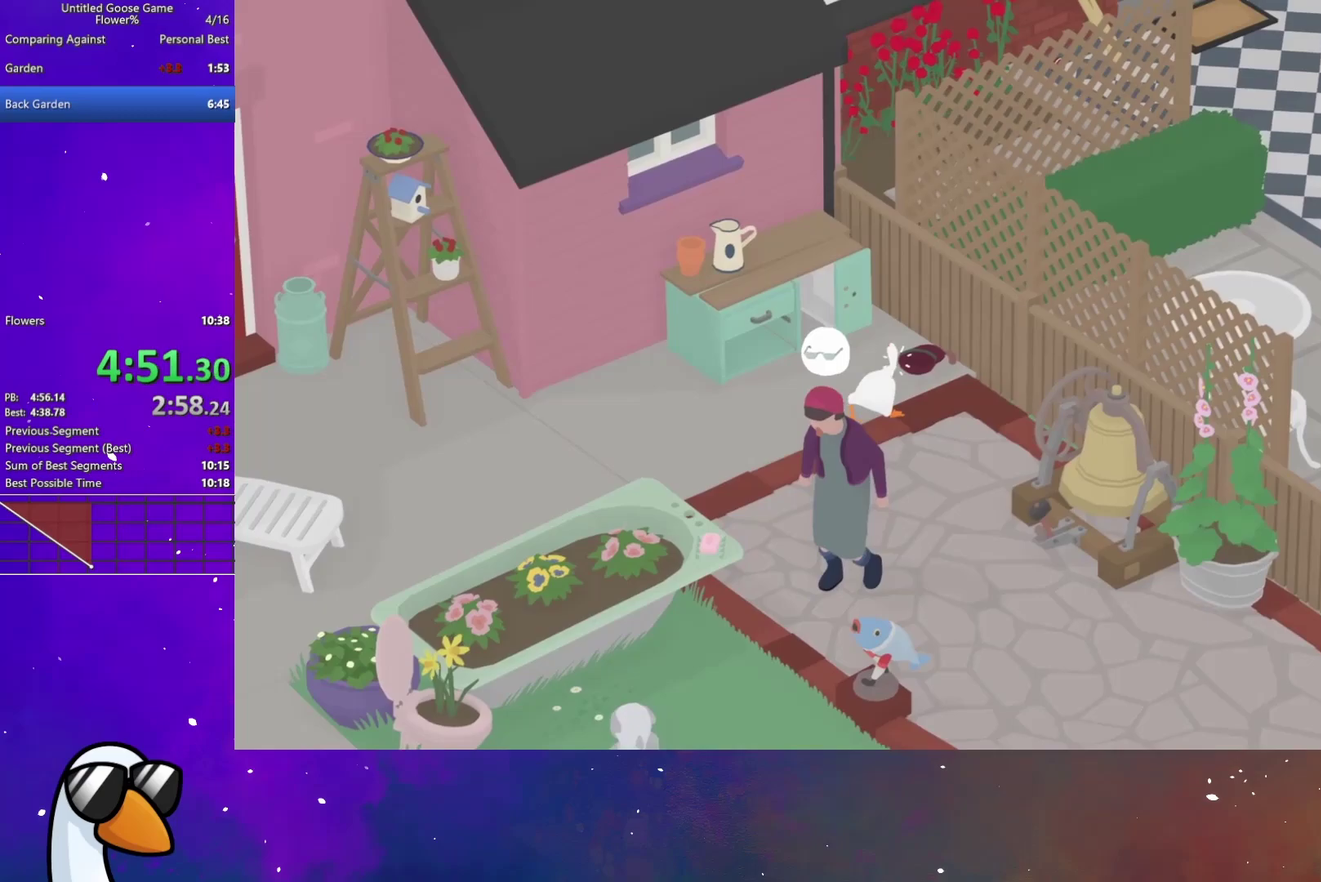
{"buttons": ["L2"], "left_stick": "down", "right_stick": "center", "button_events": [[67, "B", "down"], [150, "L2", "up"], [167, "B", "up"], [417, "L2", "down"]]}
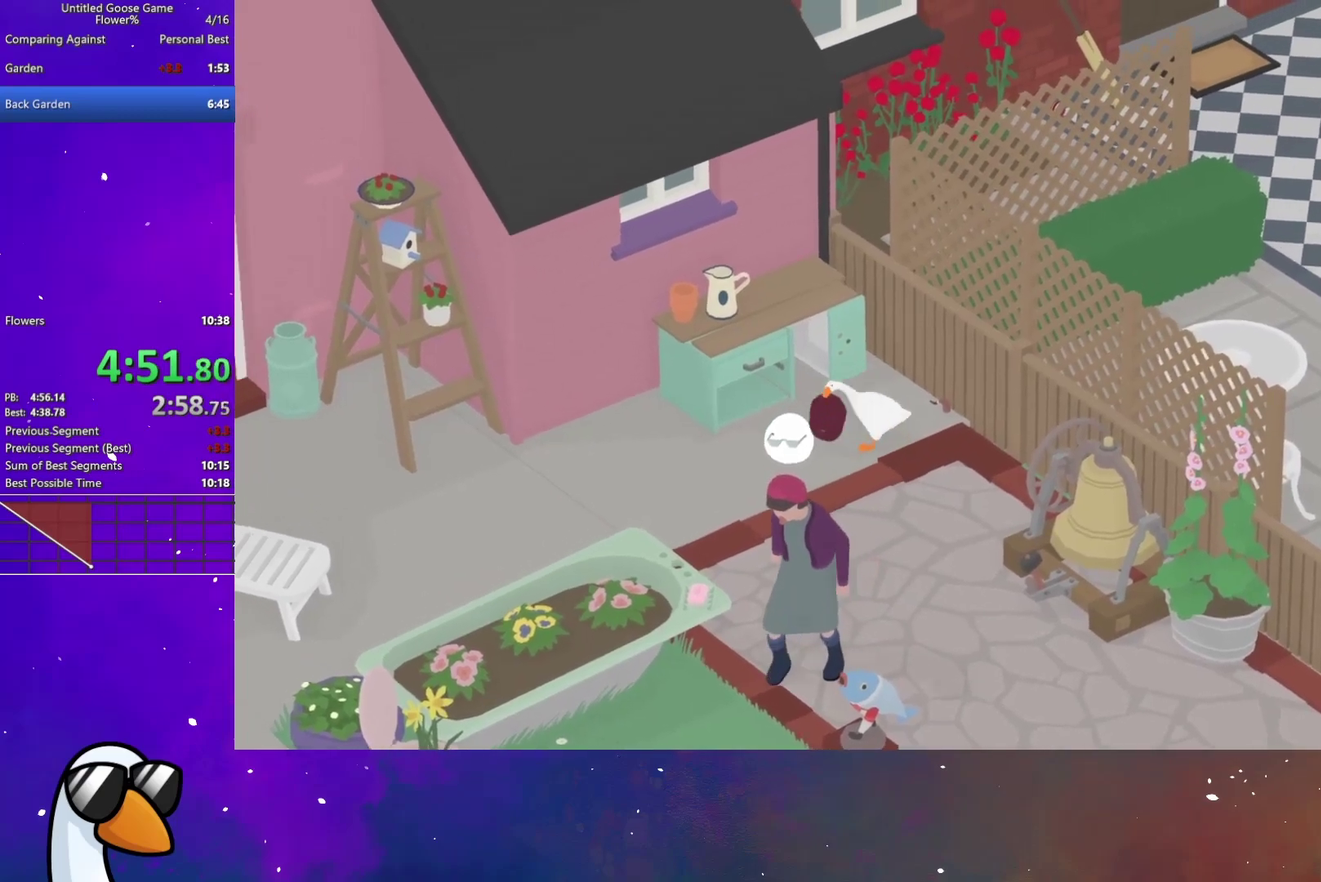
{"buttons": ["A"], "left_stick": "right", "right_stick": "center", "button_events": [[33, "B", "down"], [67, "L2", "up"], [150, "B", "up"], [450, "A", "down"]]}
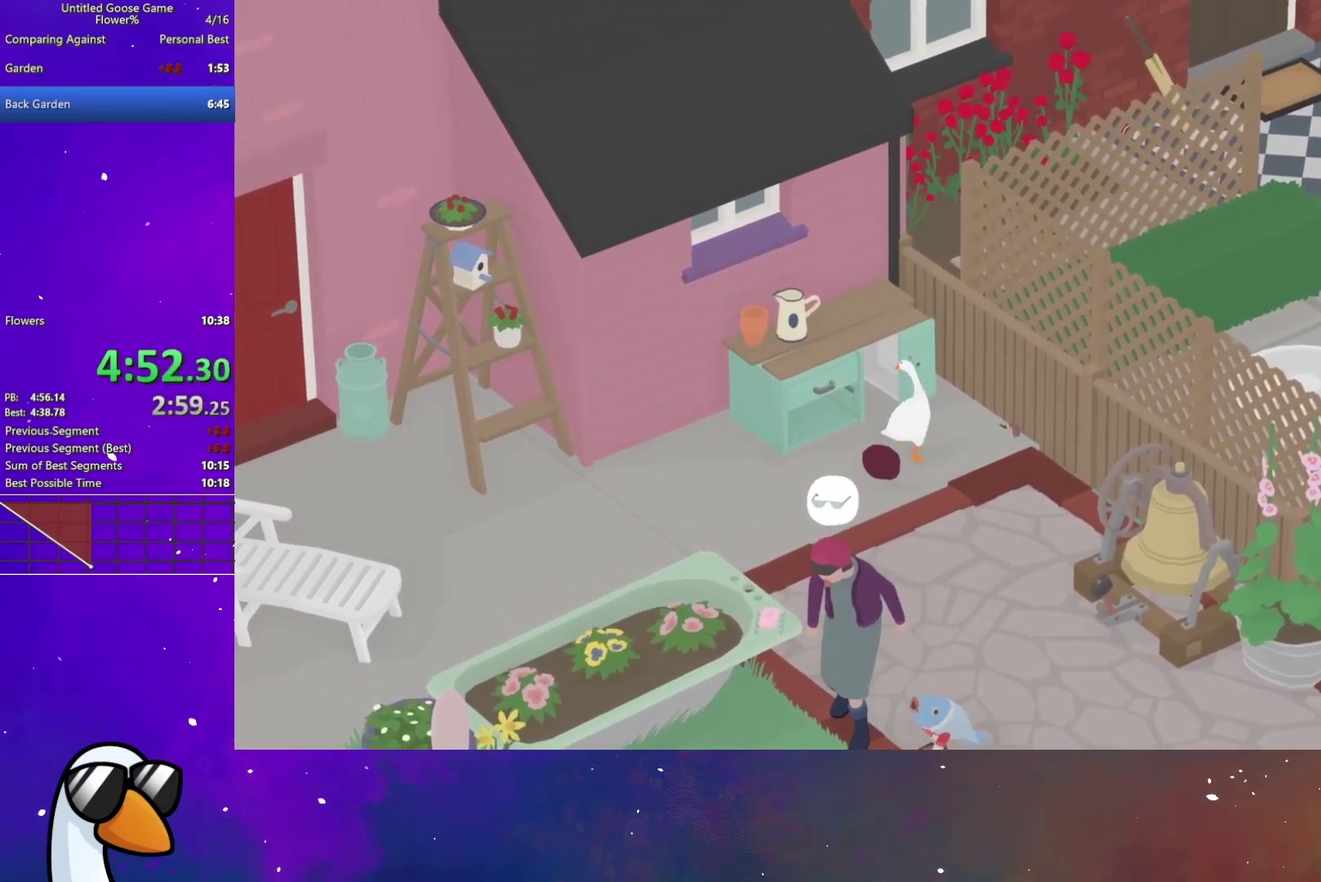
{"buttons": ["B", "L2"], "left_stick": "down-right", "right_stick": "center", "button_events": [[83, "A", "up"], [183, "L2", "down"], [450, "B", "down"]]}
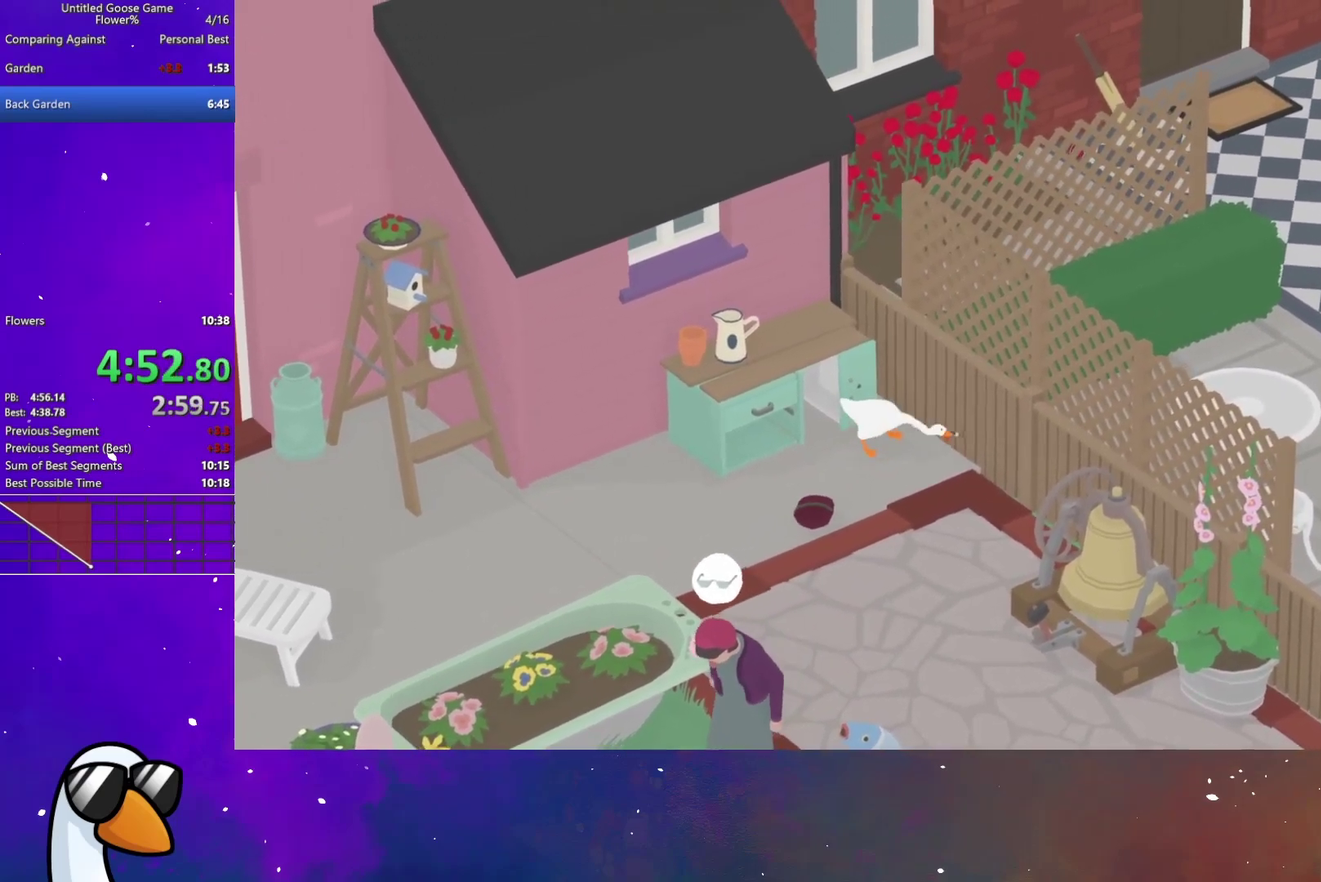
{"buttons": ["A"], "left_stick": "down", "right_stick": "center", "button_events": [[33, "B", "up"], [150, "L2", "up"], [167, "A", "down"], [283, "A", "up"], [400, "A", "down"]]}
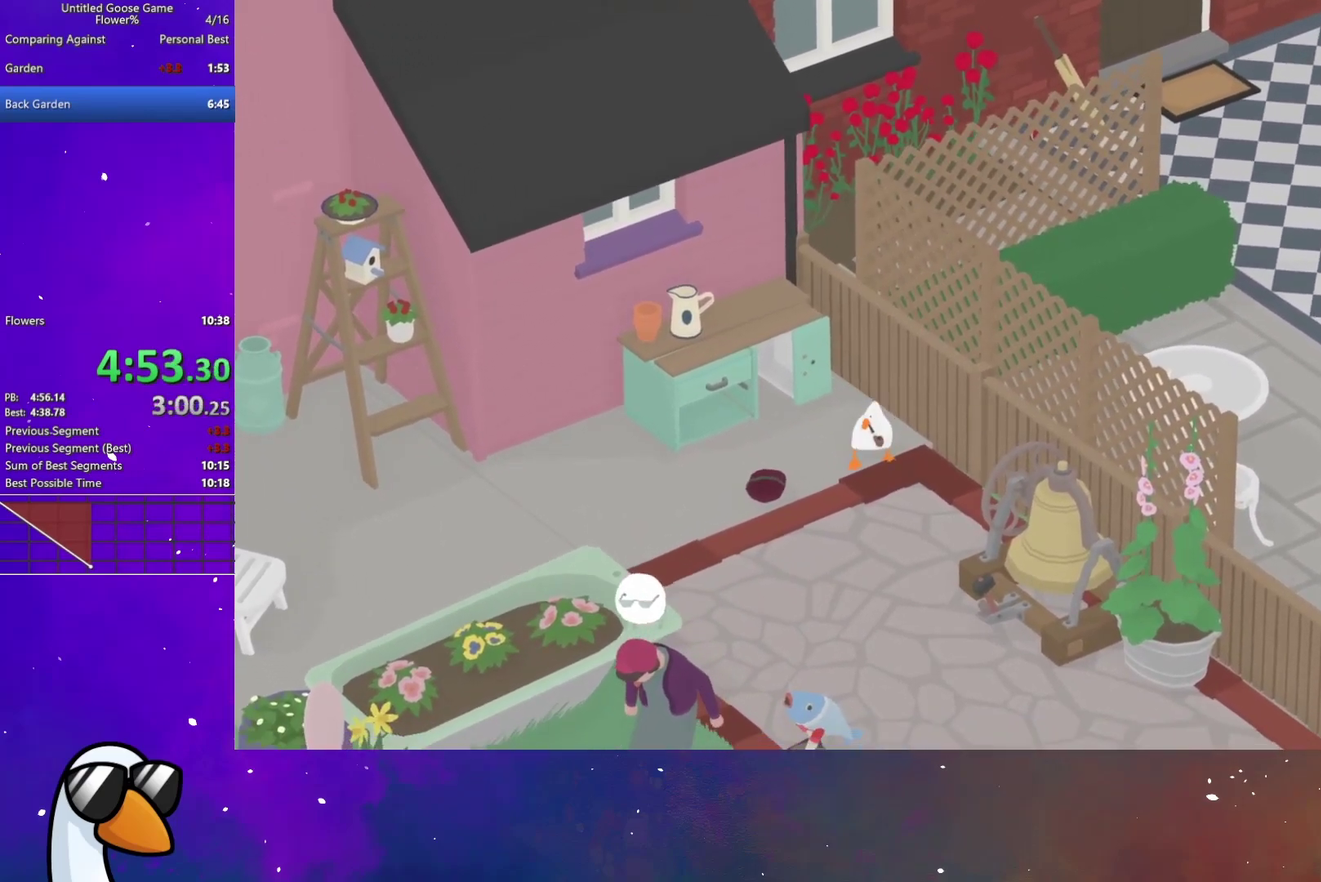
{"buttons": ["A"], "left_stick": "down", "right_stick": "center", "button_events": []}
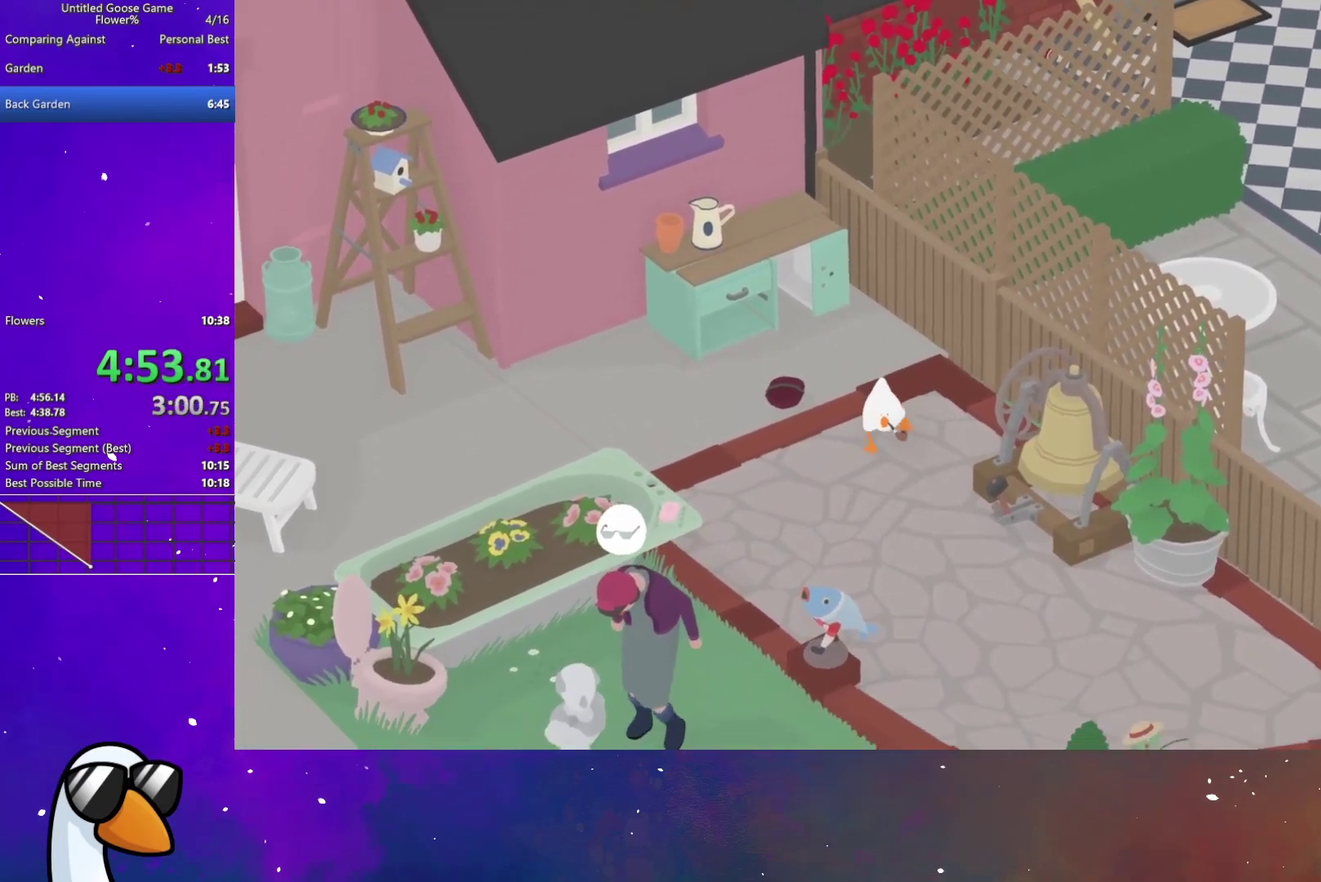
{"buttons": ["A"], "left_stick": "down", "right_stick": "center", "button_events": []}
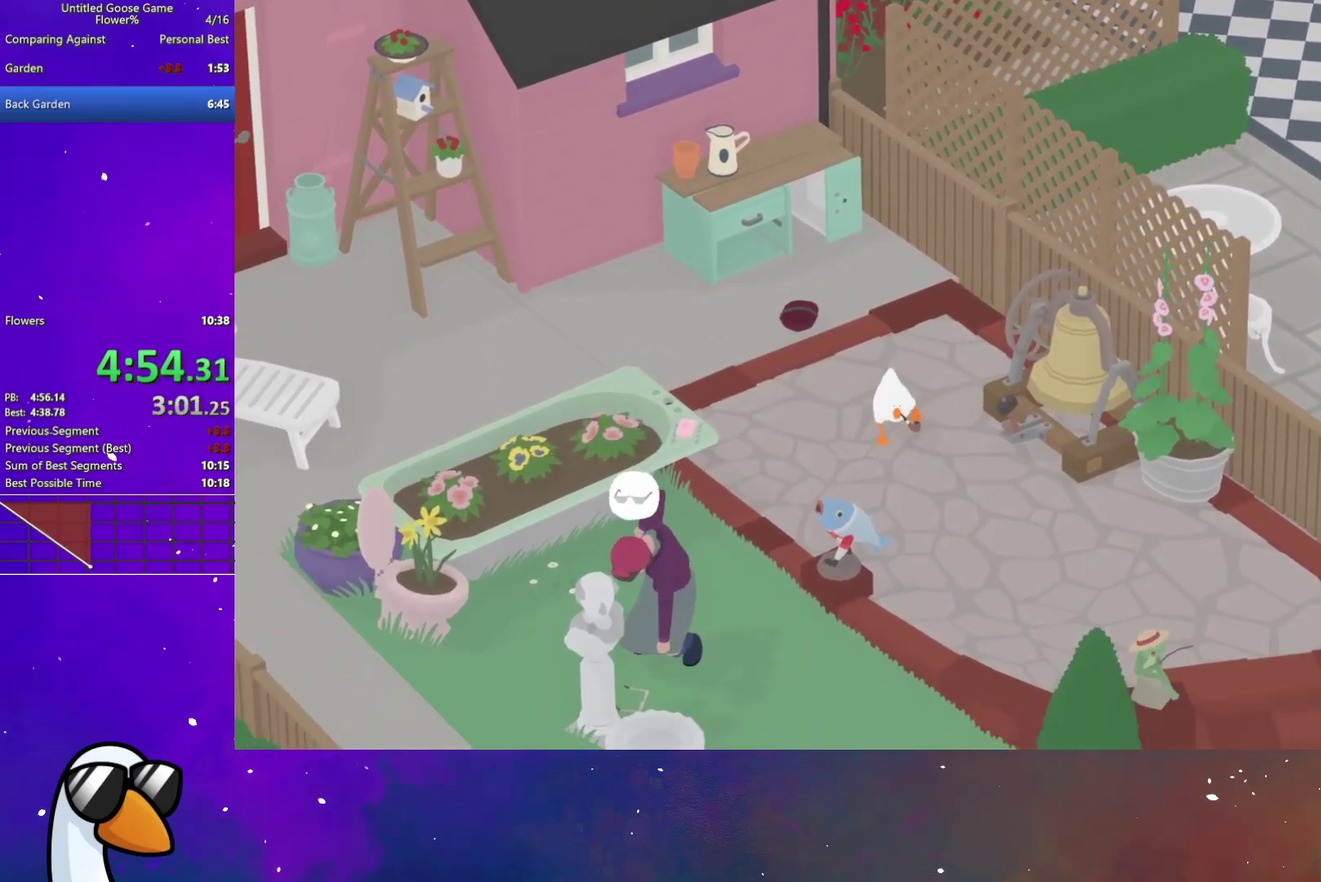
{"buttons": ["A"], "left_stick": "down", "right_stick": "center", "button_events": []}
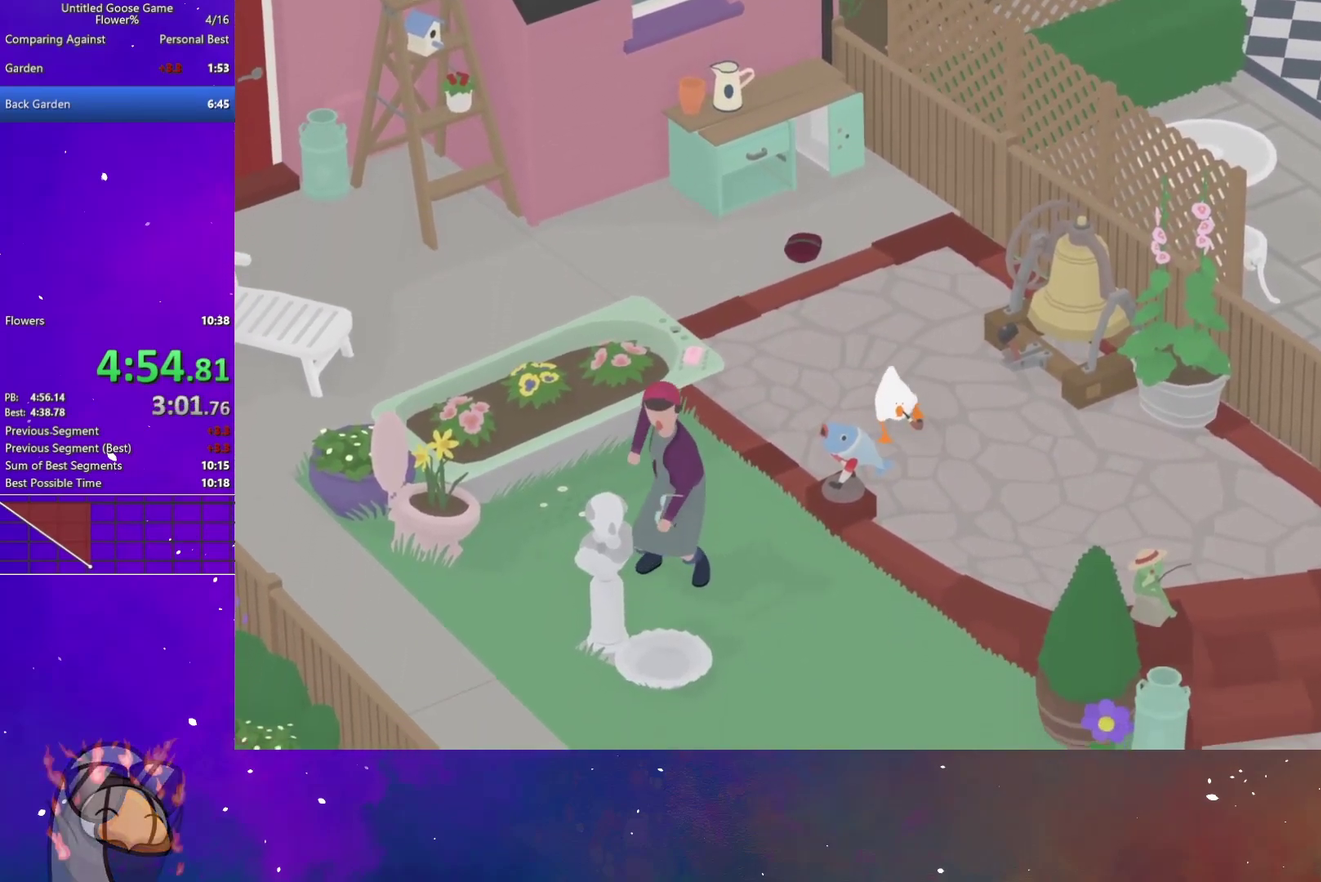
{"buttons": ["A"], "left_stick": "down", "right_stick": "center", "button_events": []}
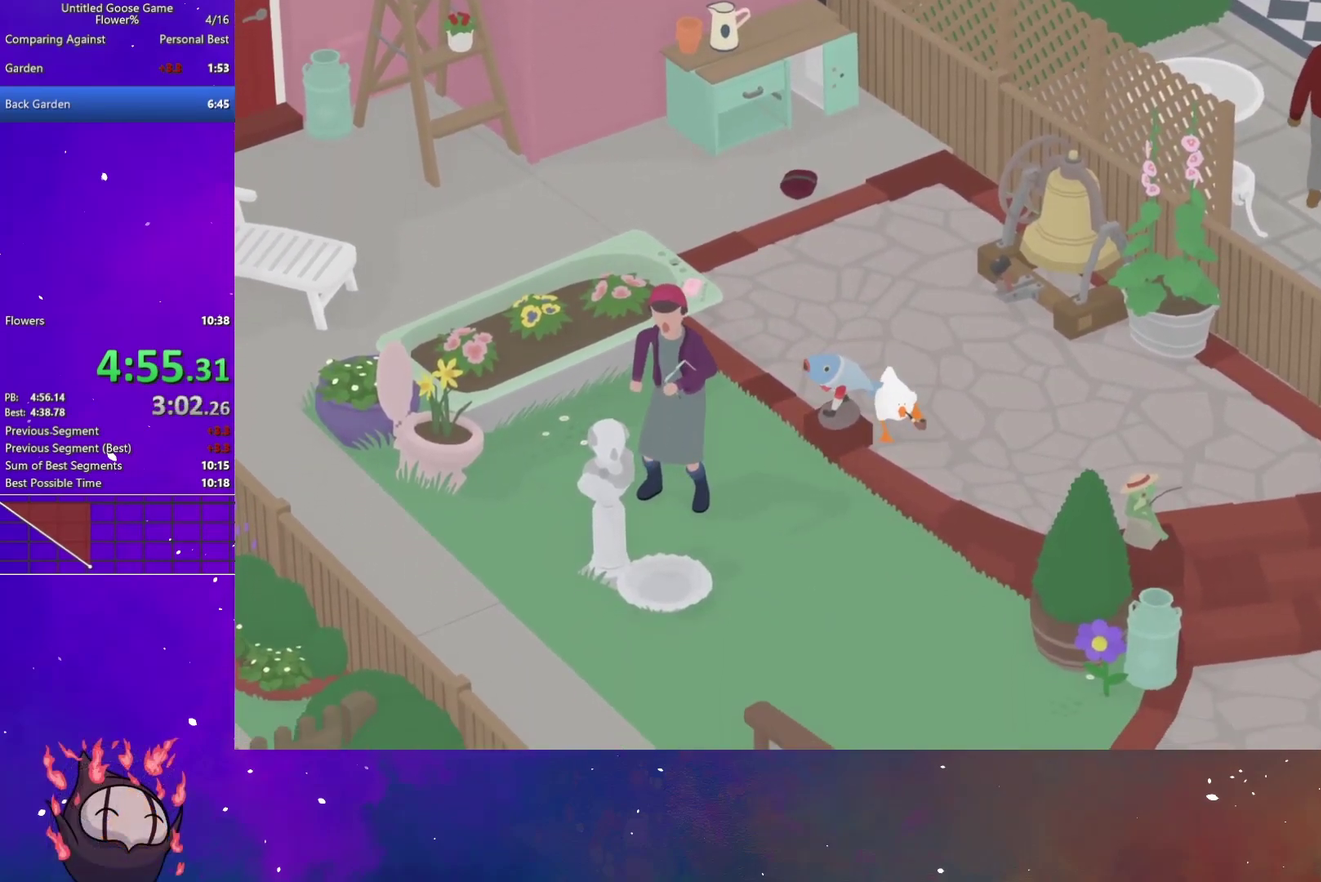
{"buttons": [], "left_stick": "down", "right_stick": "center", "button_events": [[350, "A", "up"]]}
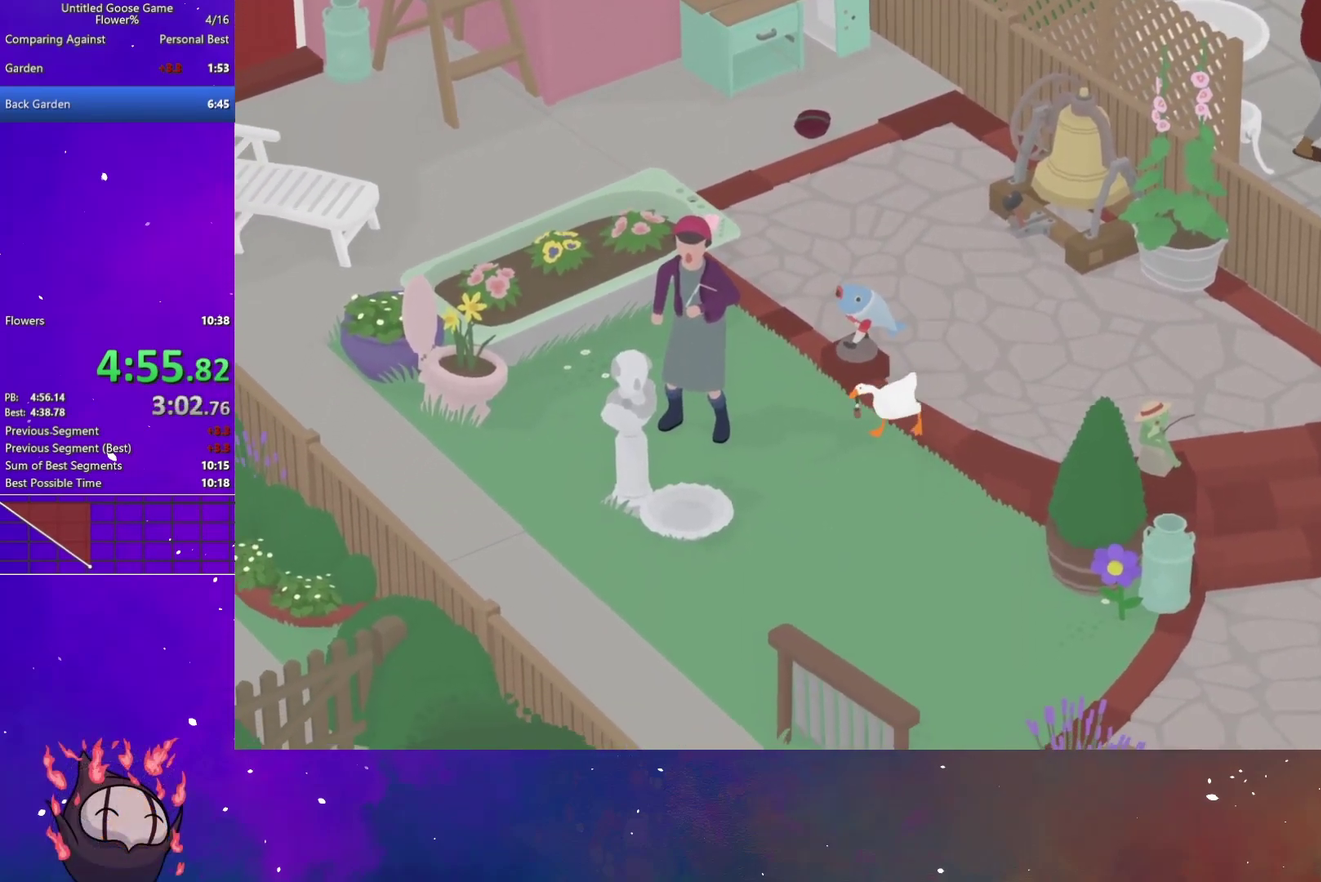
{"buttons": ["B"], "left_stick": "right", "right_stick": "center", "button_events": [[50, "A", "down"], [233, "L2", "down"], [267, "A", "up"], [400, "L2", "up"], [433, "B", "down"]]}
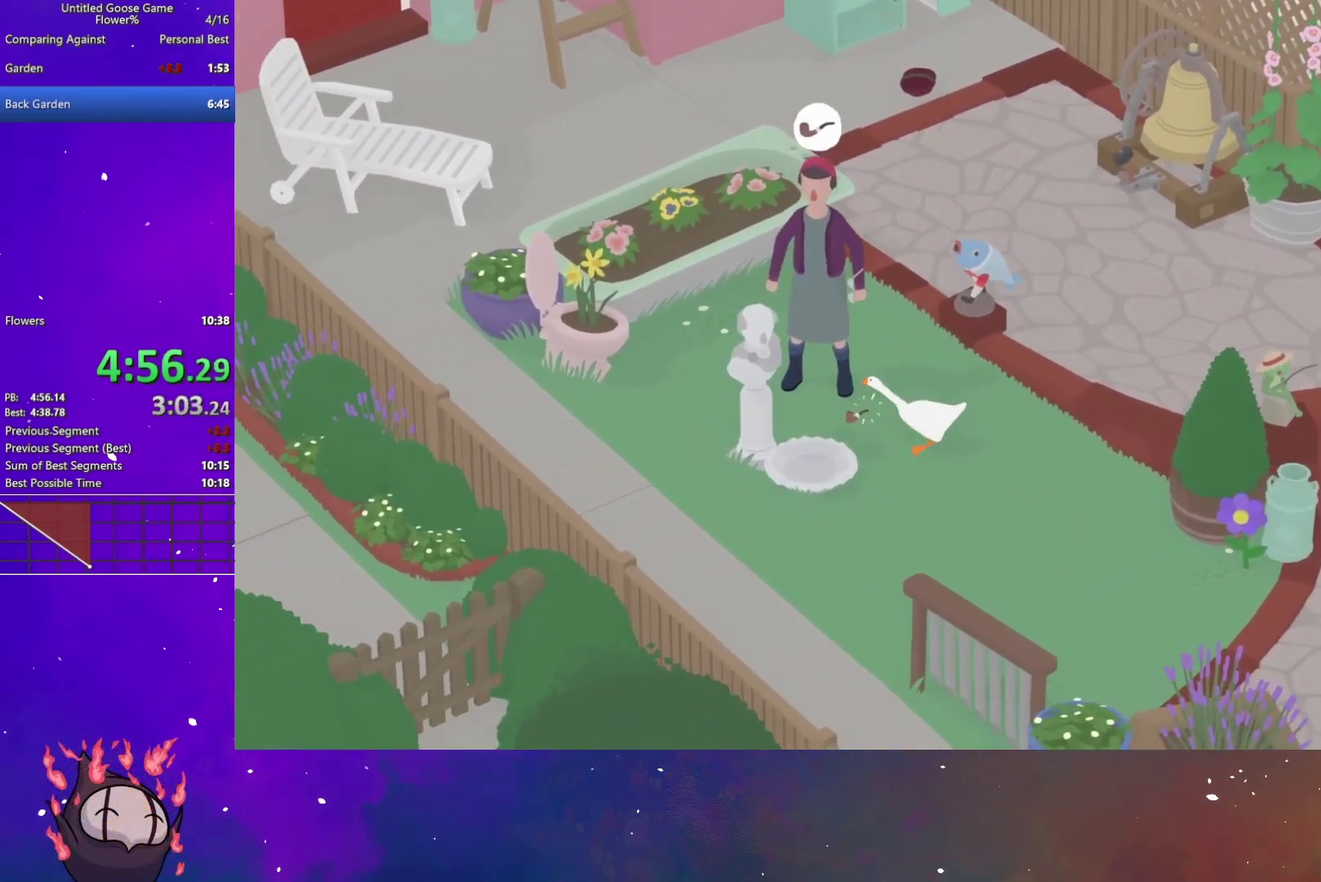
{"buttons": [], "left_stick": "right", "right_stick": "center", "button_events": [[17, "B", "up"], [283, "A", "down"], [483, "A", "up"]]}
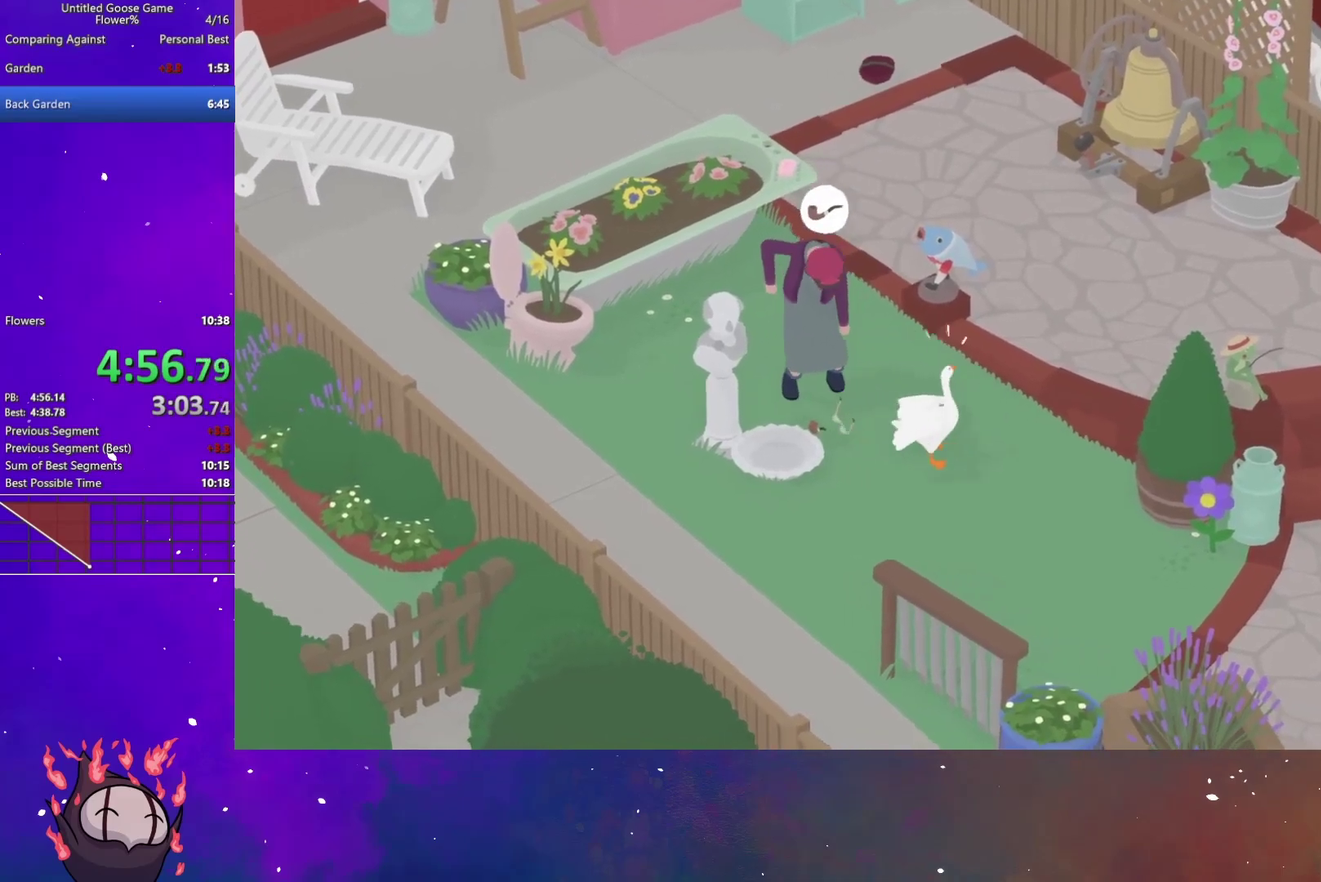
{"buttons": ["A"], "left_stick": "right", "right_stick": "center", "button_events": [[367, "A", "down"]]}
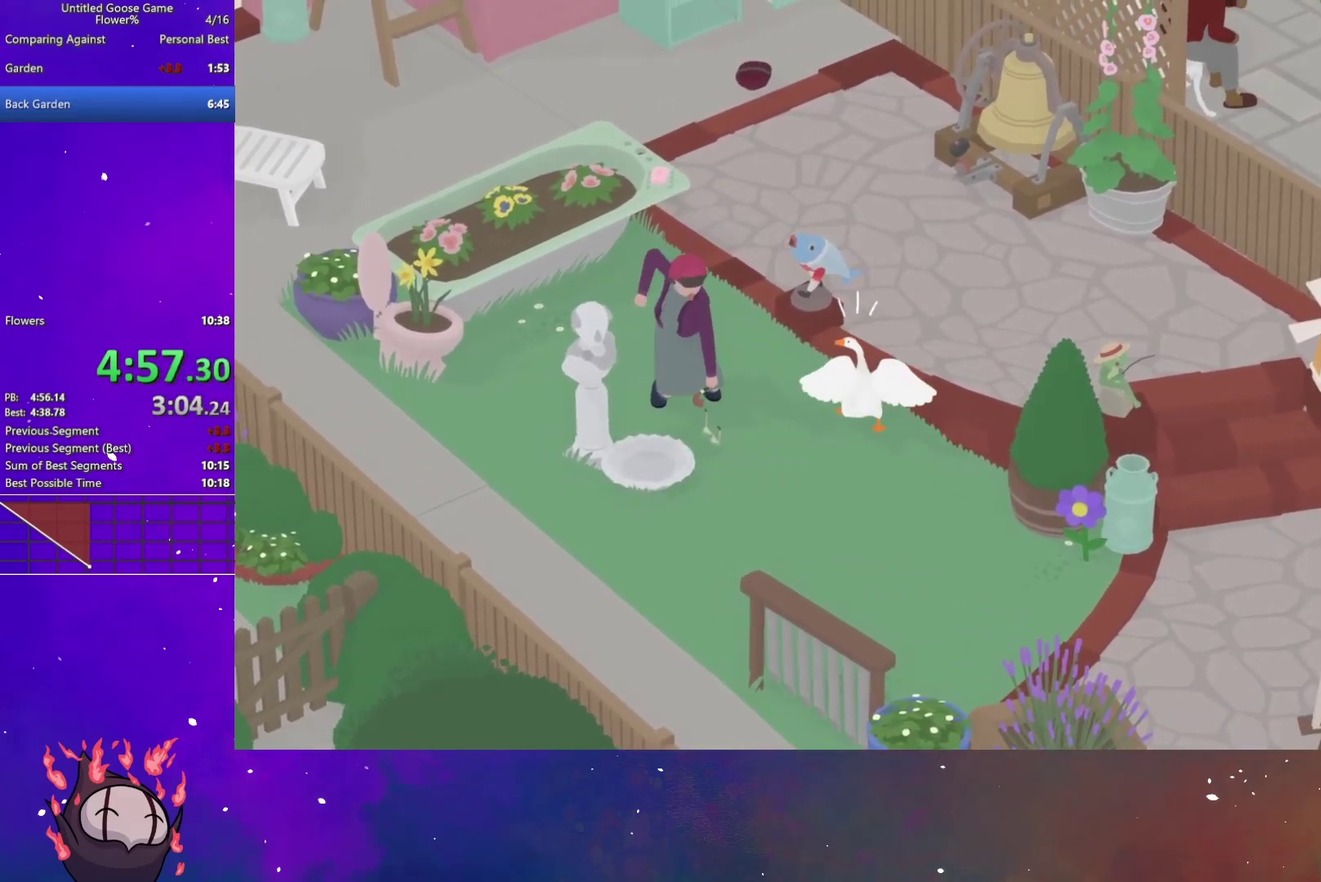
{"buttons": ["A"], "left_stick": "right", "right_stick": "center", "button_events": [[67, "A", "up"], [183, "A", "down"]]}
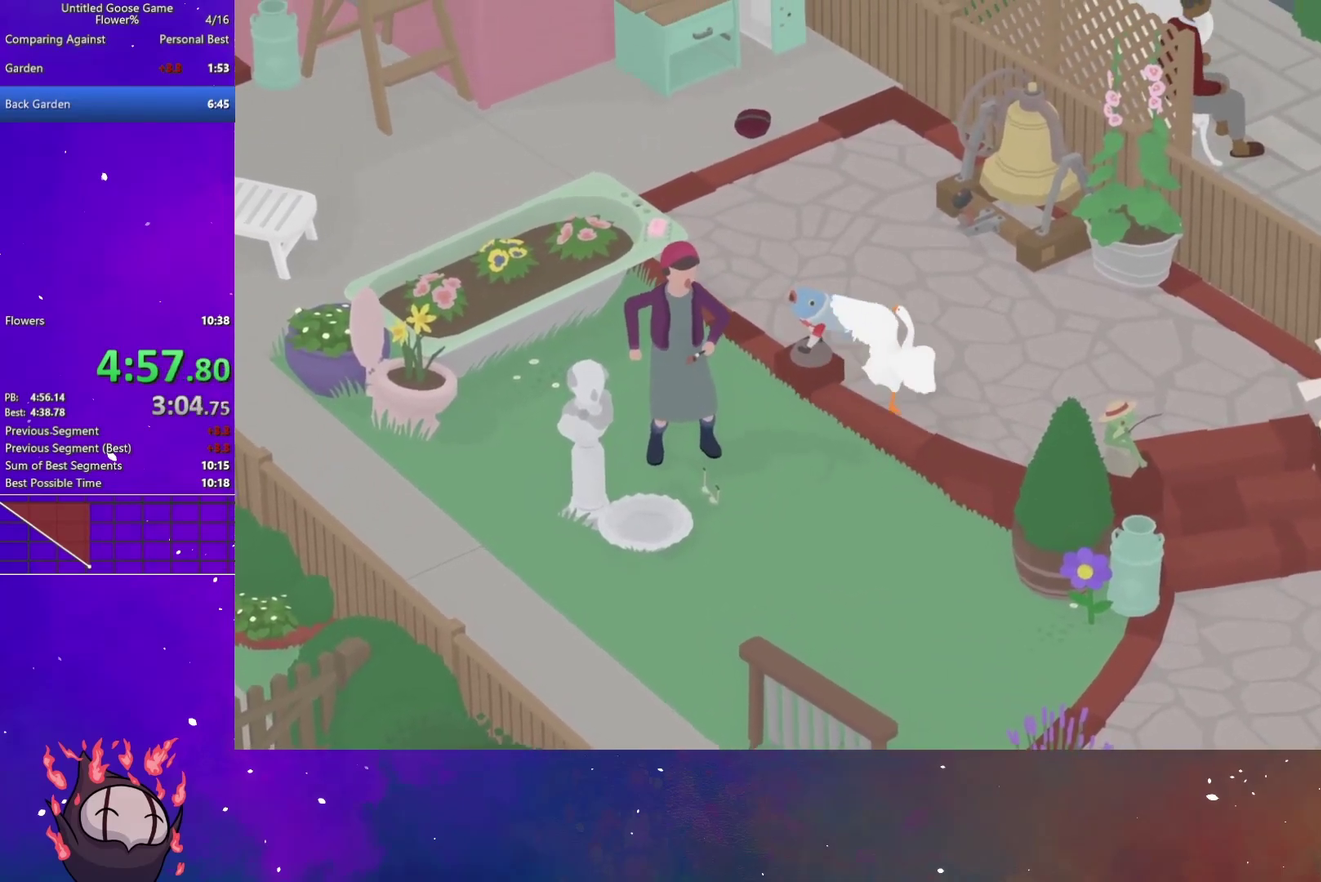
{"buttons": ["A"], "left_stick": "center", "right_stick": "center", "button_events": [[250, "A", "up"], [367, "A", "down"]]}
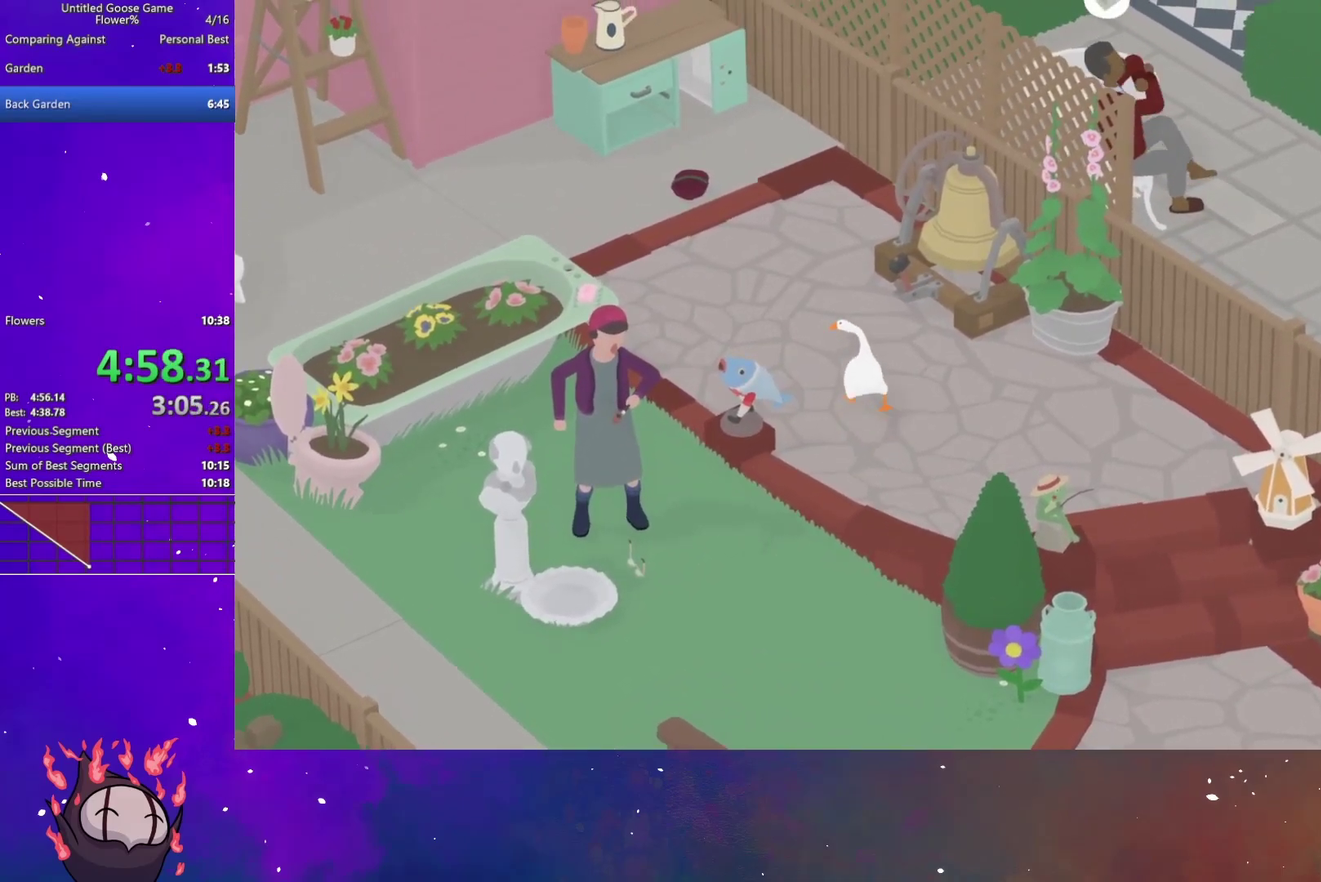
{"buttons": ["A"], "left_stick": "center", "right_stick": "center", "button_events": [[17, "A", "up"], [100, "A", "down"]]}
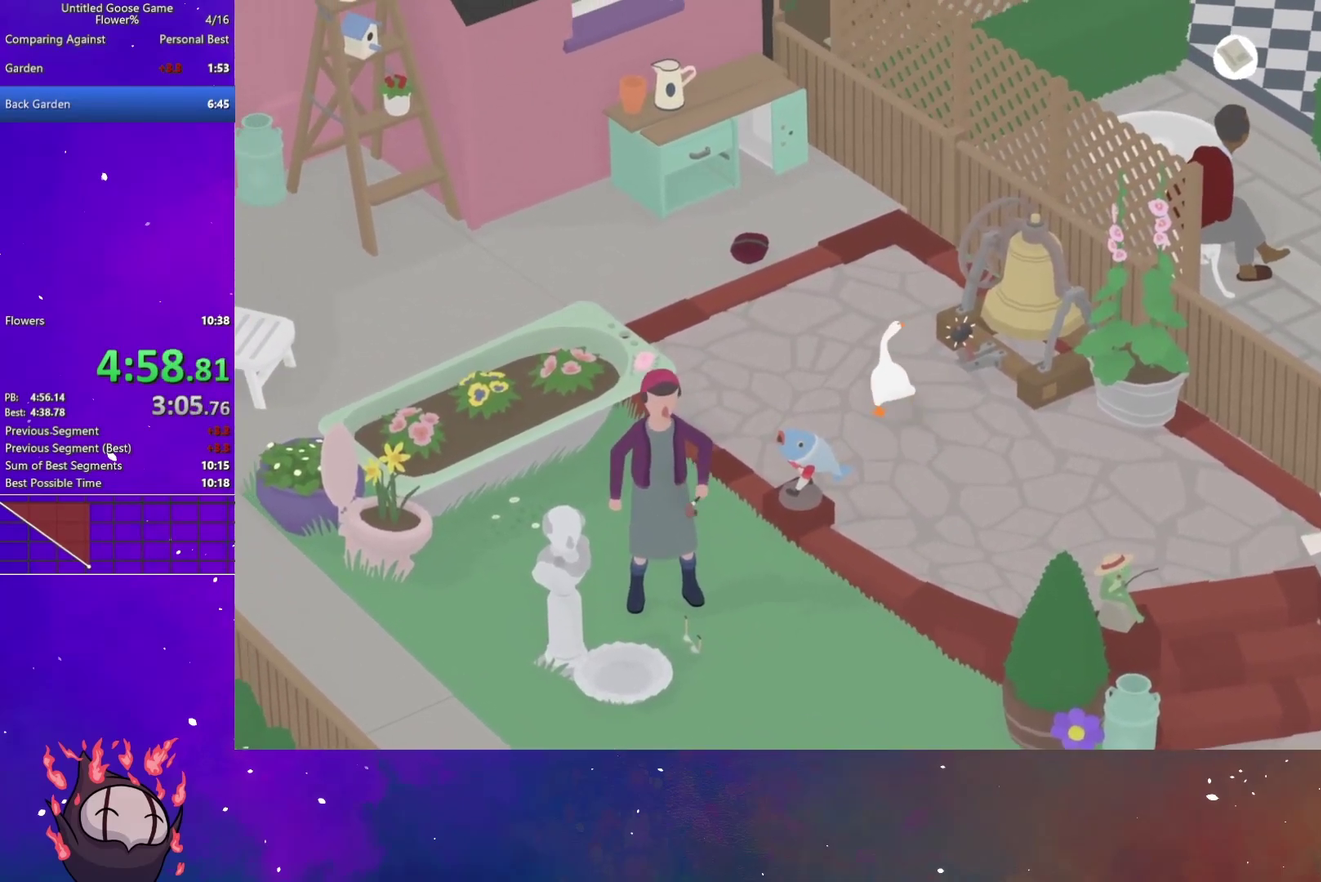
{"buttons": ["A", "L2"], "left_stick": "center", "right_stick": "center", "button_events": [[500, "L2", "down"]]}
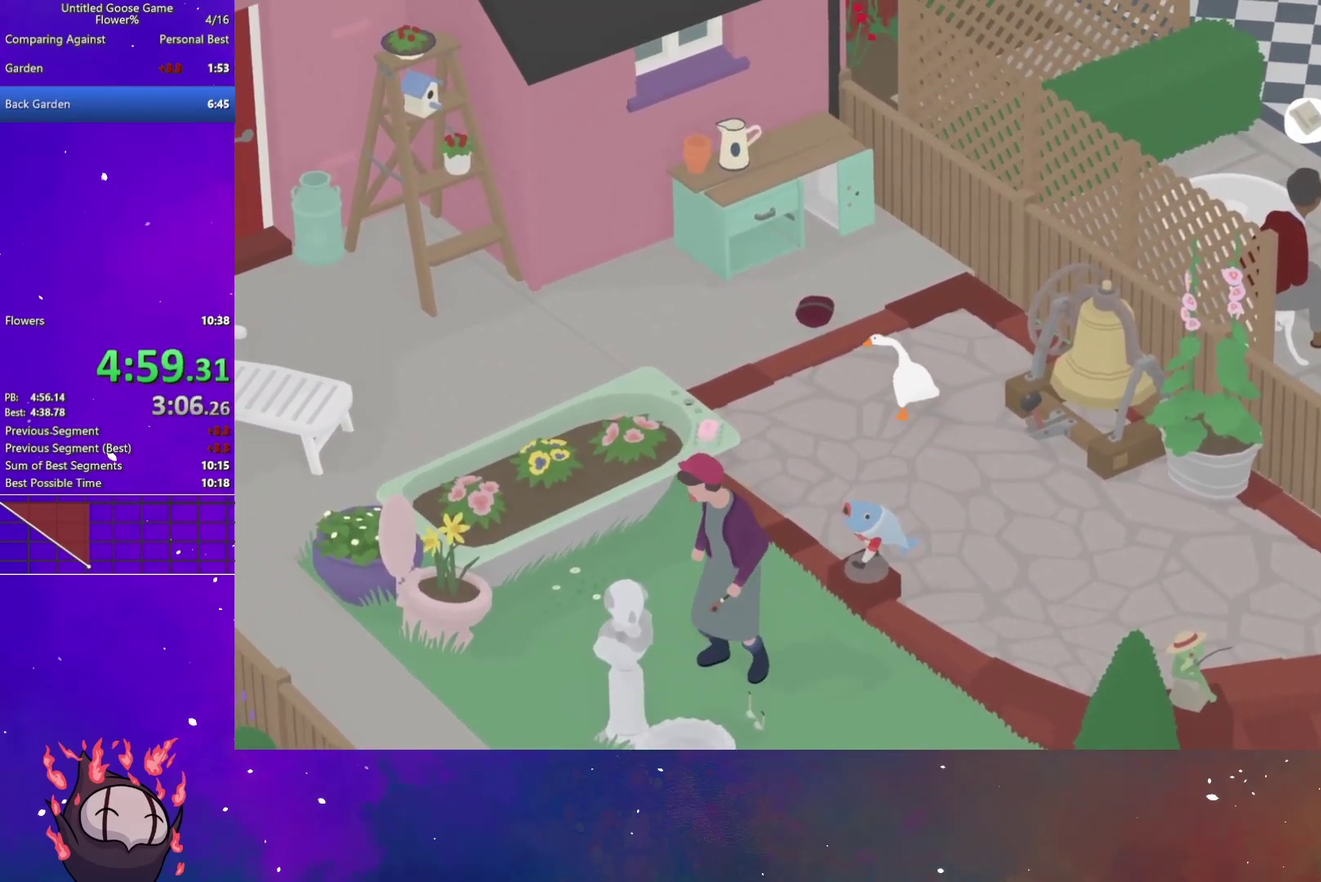
{"buttons": [], "left_stick": "down-right", "right_stick": "center", "button_events": [[150, "A", "up"], [383, "B", "down"], [433, "L2", "up"], [483, "B", "up"]]}